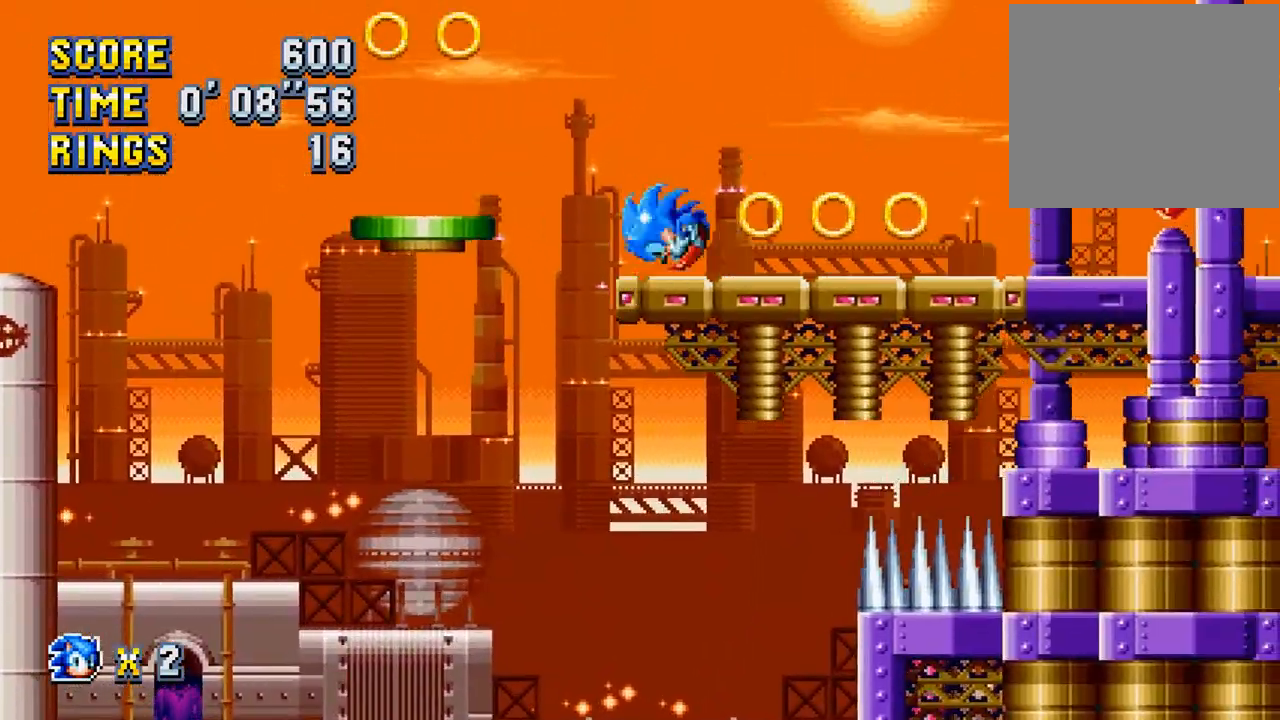
Gameplay with a controller (PlayStation layout); each line is a JSON object with the inputs held at the frame after it. "events" lists button and stick changes between this image and that frame as [ms after this image, input, new state], when the widget could be followed in between. Not read: right_stick.
{"buttons": [], "left_stick": "center", "events": [[117, "DPAD_LEFT", "up"], [250, "DPAD_RIGHT", "down"], [350, "DPAD_RIGHT", "up"], [383, "CROSS", "down"], [417, "CROSS", "up"]]}
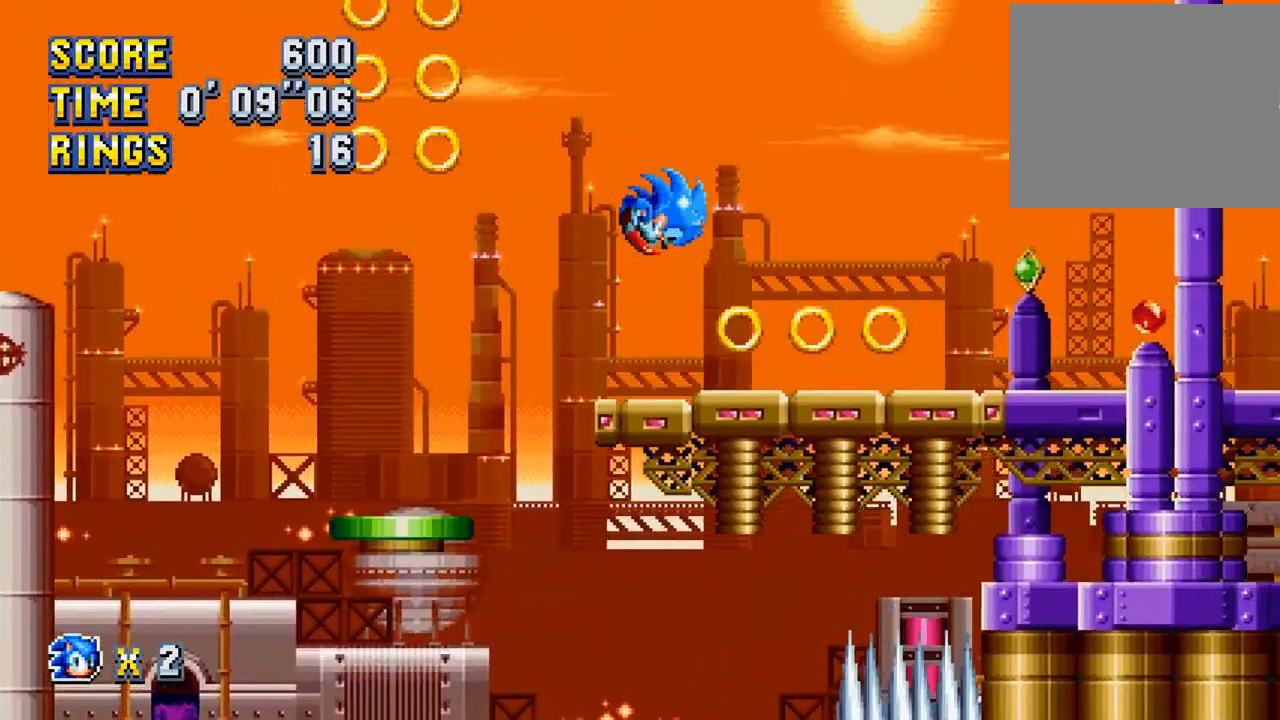
{"buttons": ["CROSS", "DPAD_RIGHT"], "left_stick": "center", "events": [[250, "DPAD_LEFT", "down"], [350, "CROSS", "down"], [383, "DPAD_LEFT", "up"], [483, "DPAD_RIGHT", "down"]]}
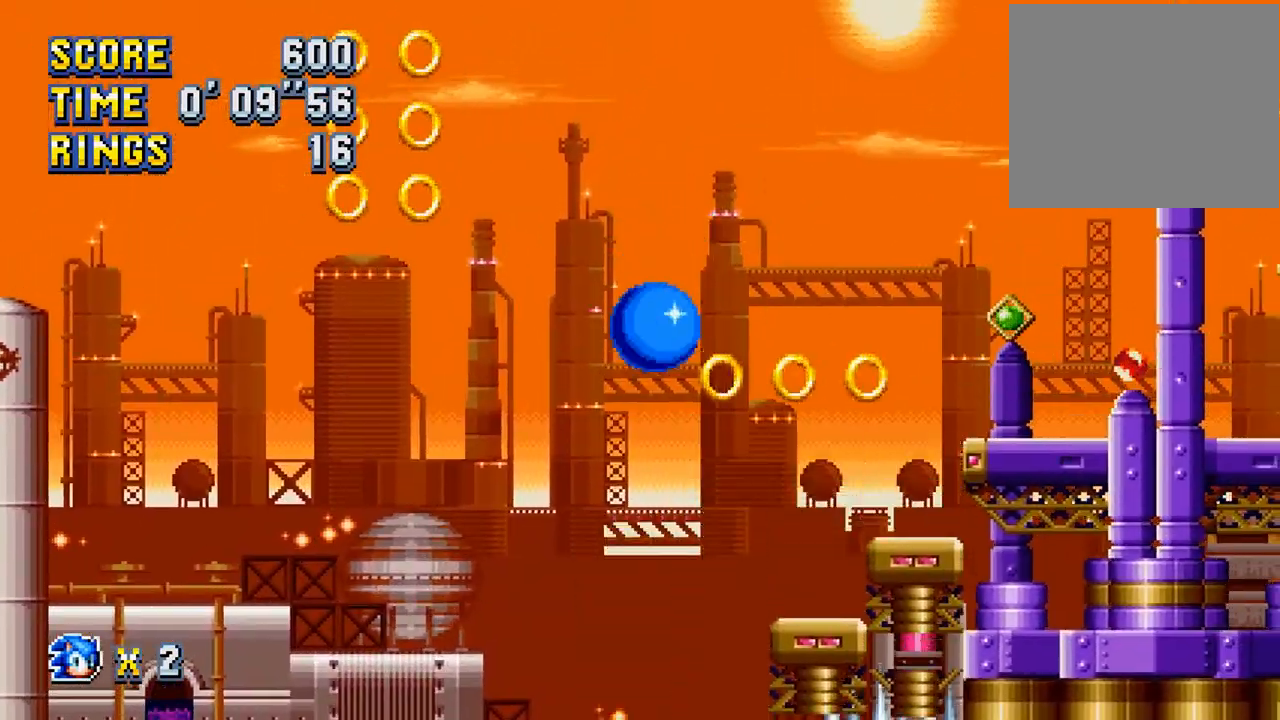
{"buttons": ["CROSS"], "left_stick": "center", "events": [[50, "DPAD_RIGHT", "up"]]}
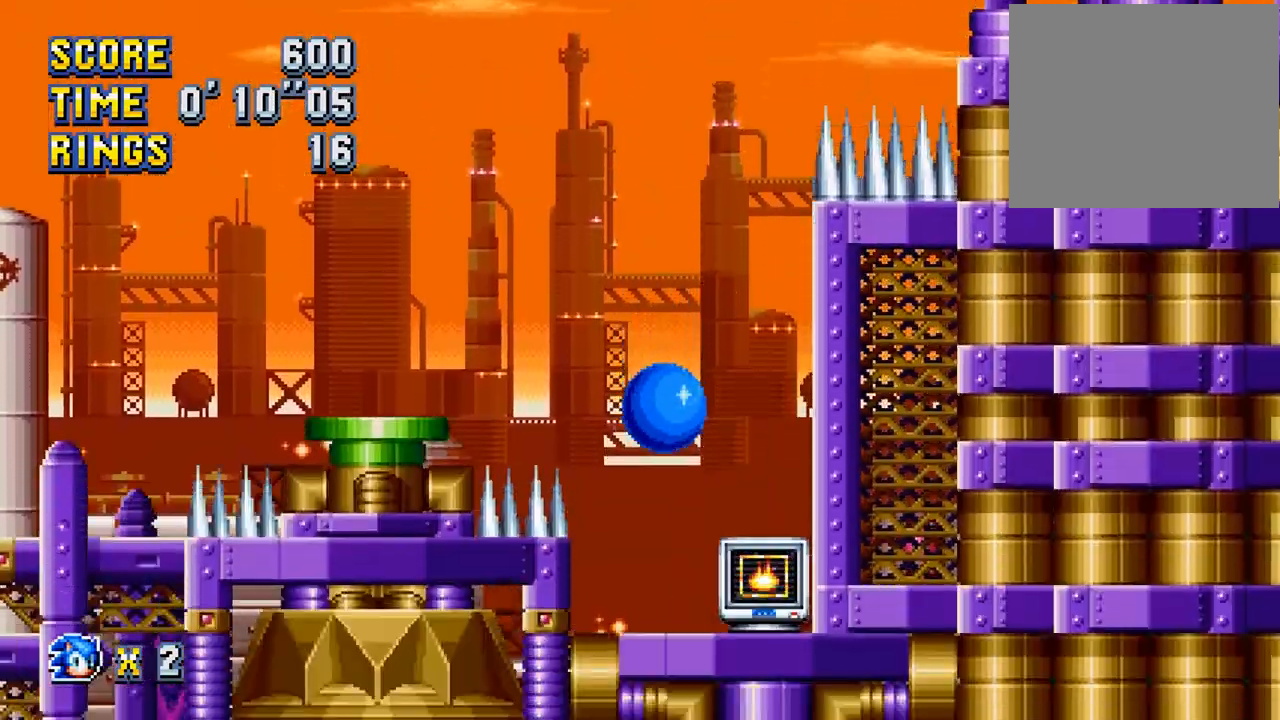
{"buttons": ["CROSS", "DPAD_RIGHT"], "left_stick": "center", "events": [[250, "DPAD_RIGHT", "down"], [350, "CROSS", "up"], [483, "CROSS", "down"]]}
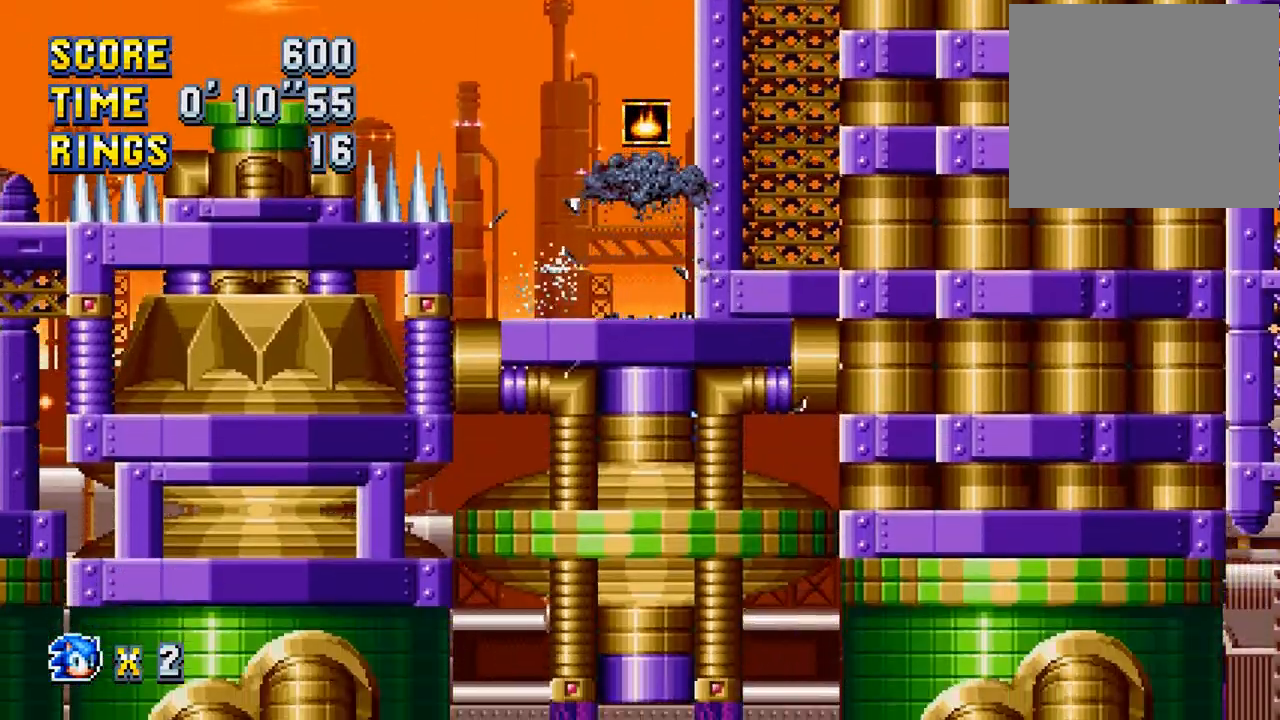
{"buttons": ["DPAD_RIGHT"], "left_stick": "center", "events": [[50, "CROSS", "up"], [217, "CROSS", "down"], [317, "CROSS", "up"]]}
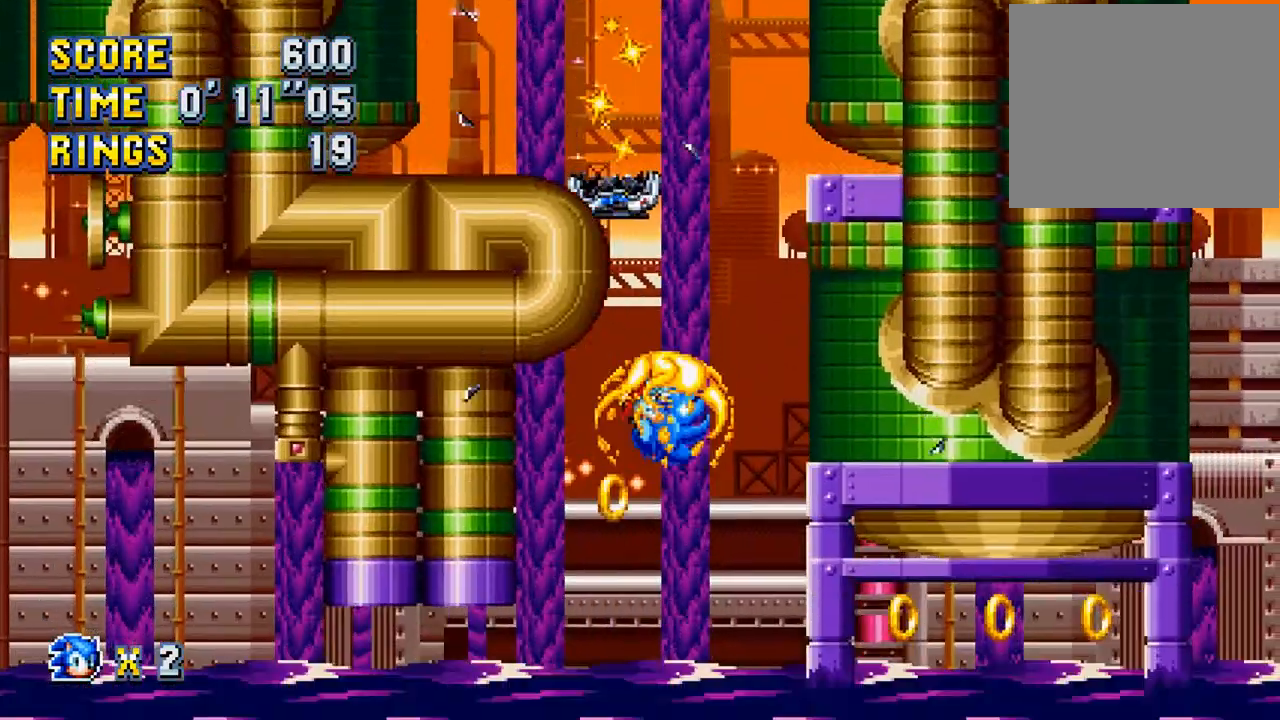
{"buttons": ["DPAD_RIGHT"], "left_stick": "center", "events": [[217, "CROSS", "down"], [250, "CROSS", "up"], [350, "CROSS", "down"], [417, "CROSS", "up"]]}
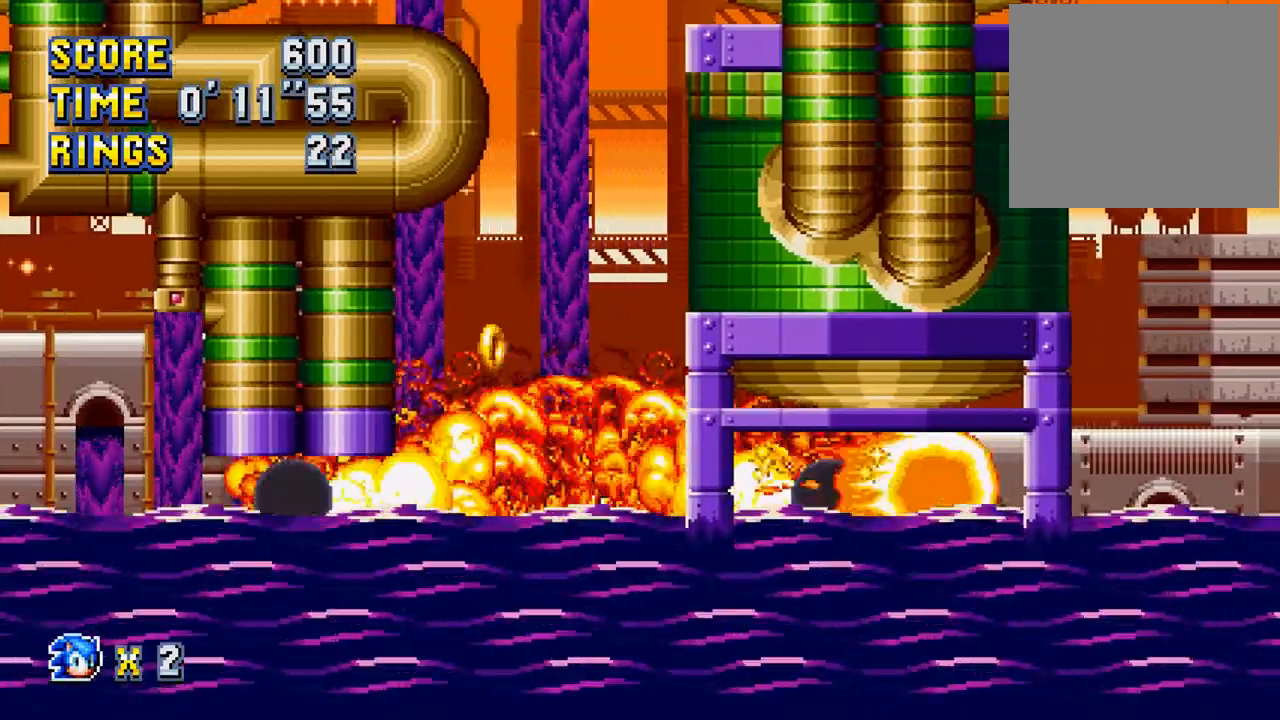
{"buttons": ["CROSS", "DPAD_LEFT"], "left_stick": "center", "events": [[50, "DPAD_RIGHT", "up"], [117, "DPAD_LEFT", "down"], [217, "CROSS", "down"]]}
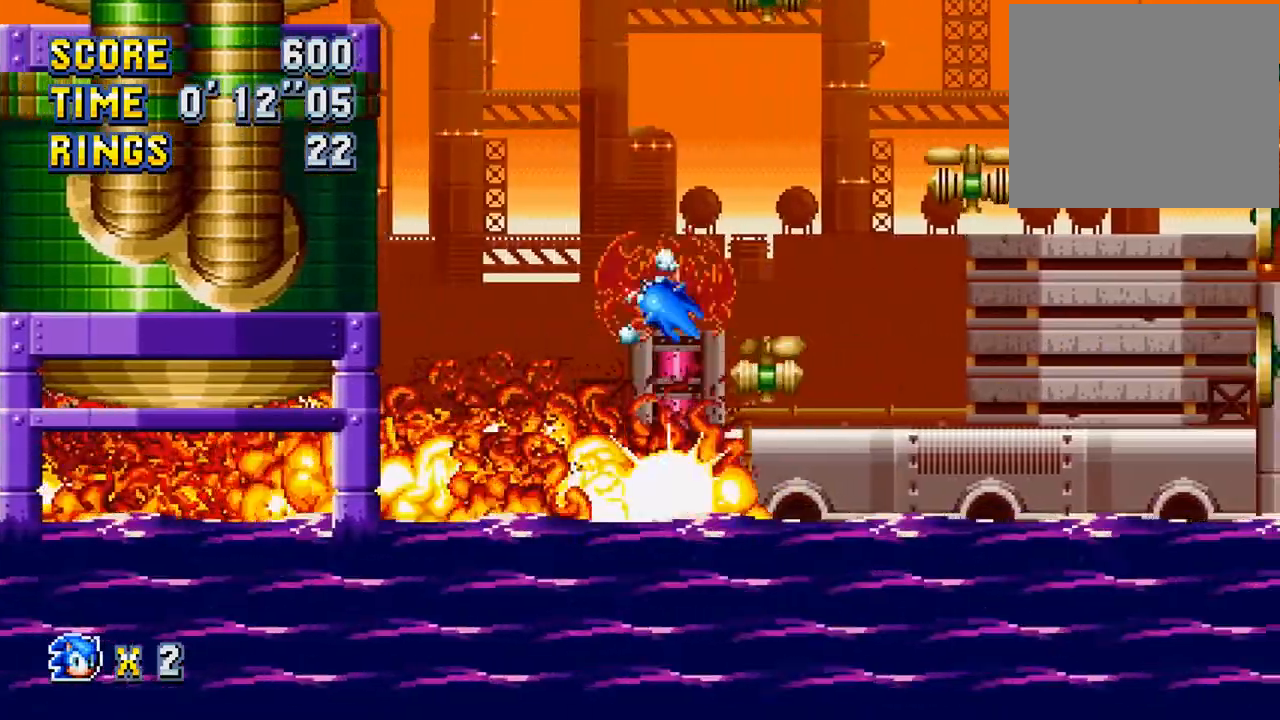
{"buttons": ["DPAD_LEFT"], "left_stick": "center", "events": [[117, "DPAD_LEFT", "up"], [217, "CROSS", "up"], [217, "DPAD_LEFT", "down"]]}
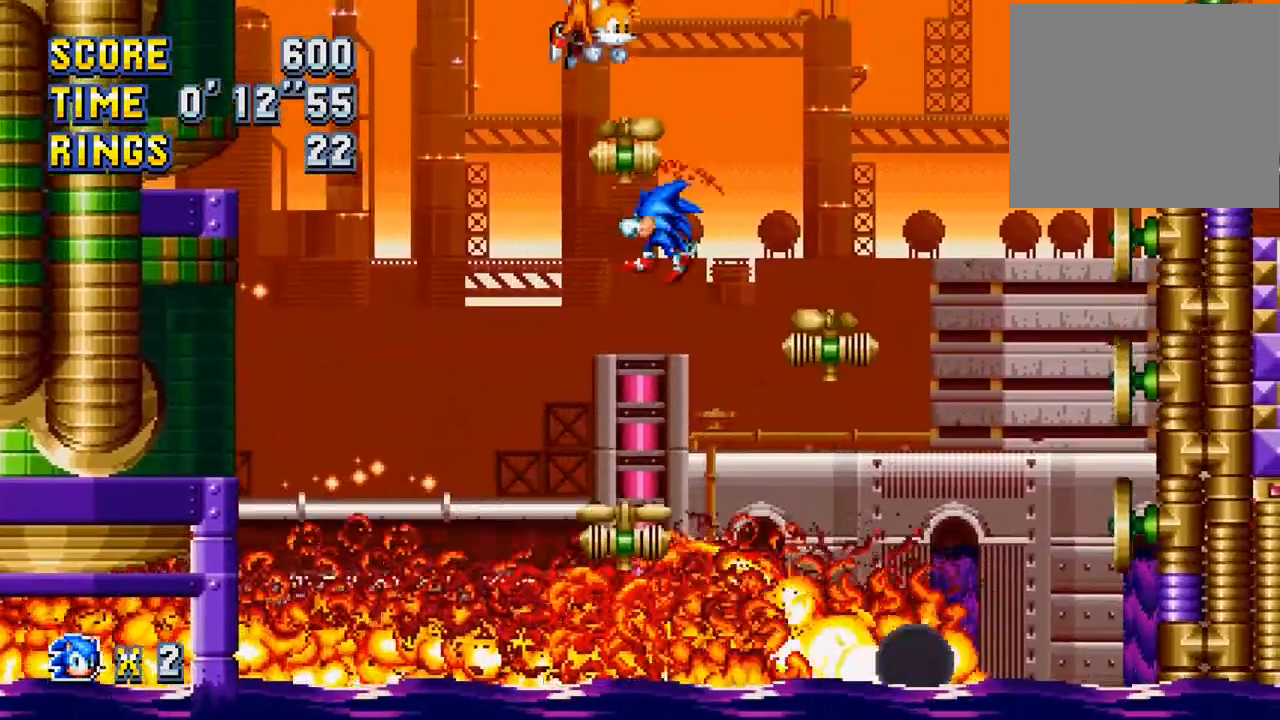
{"buttons": ["DPAD_RIGHT"], "left_stick": "center", "events": [[283, "DPAD_LEFT", "up"], [350, "DPAD_RIGHT", "down"]]}
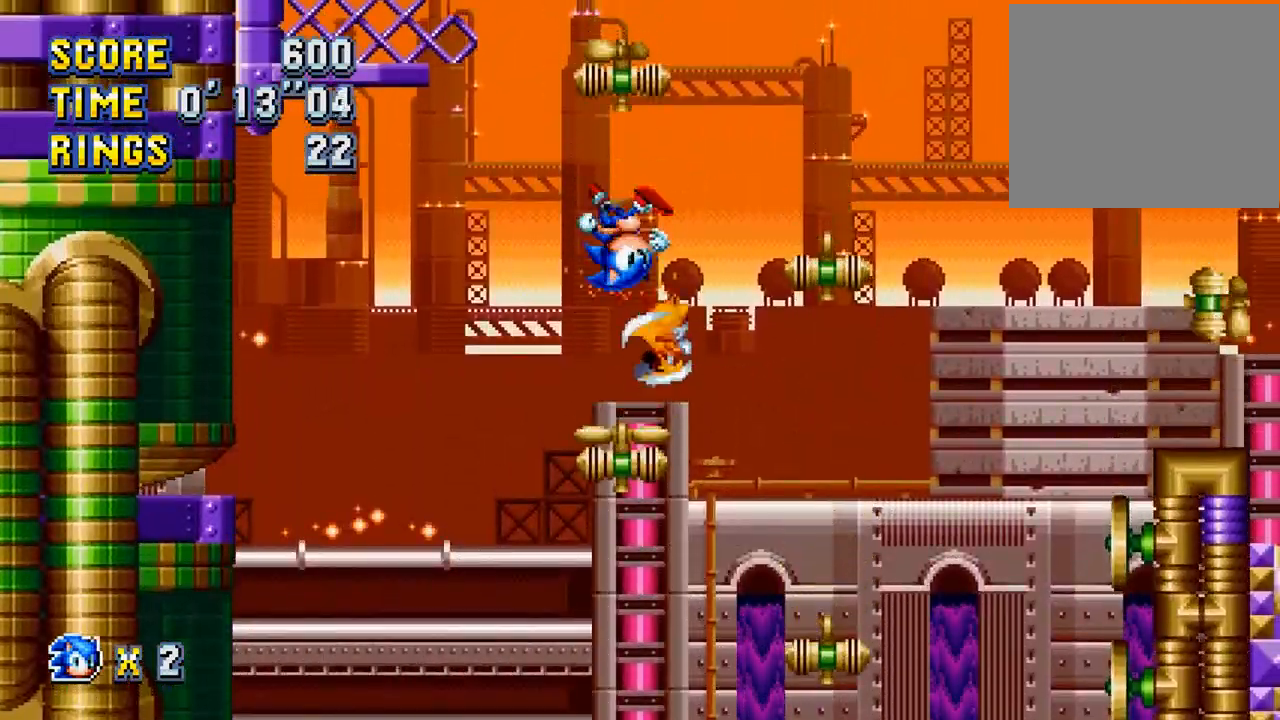
{"buttons": ["DPAD_RIGHT"], "left_stick": "center", "events": [[17, "DPAD_RIGHT", "up"], [50, "DPAD_LEFT", "down"], [250, "DPAD_LEFT", "up"], [283, "DPAD_RIGHT", "down"]]}
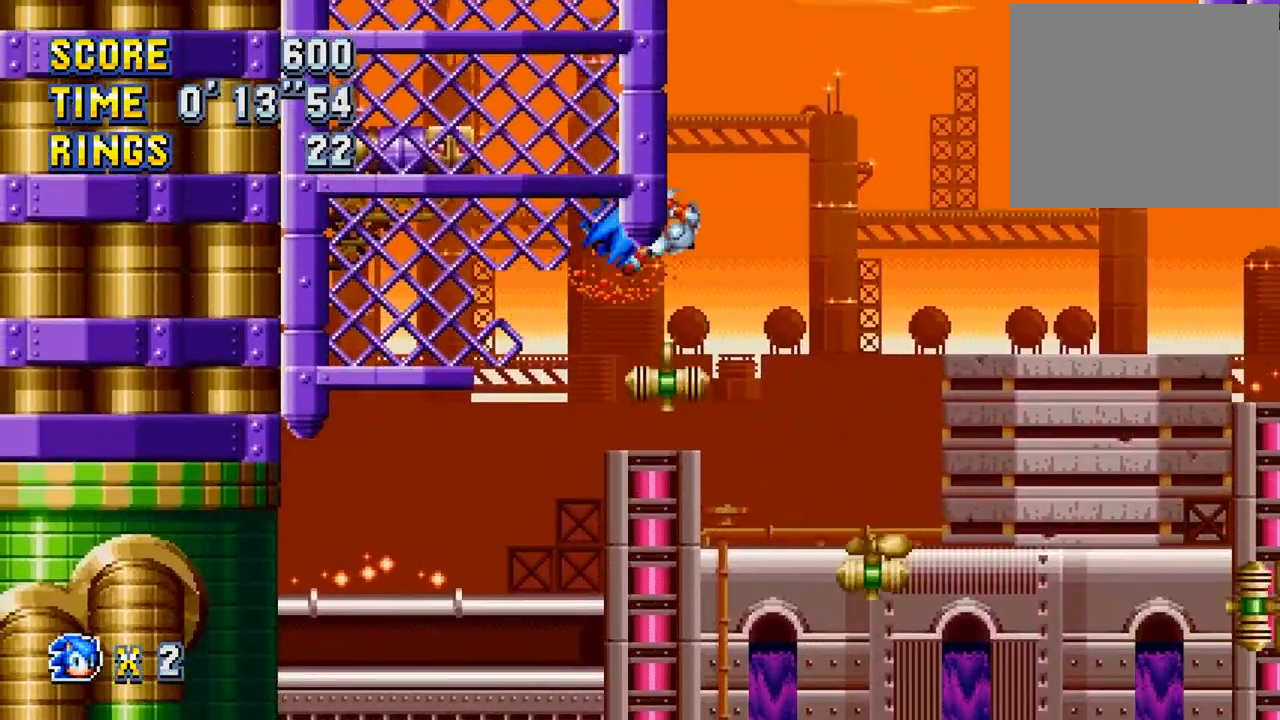
{"buttons": ["DPAD_LEFT"], "left_stick": "center", "events": [[17, "DPAD_LEFT", "down"], [17, "DPAD_RIGHT", "up"], [17, "DPAD_UP", "down"], [50, "DPAD_UP", "up"]]}
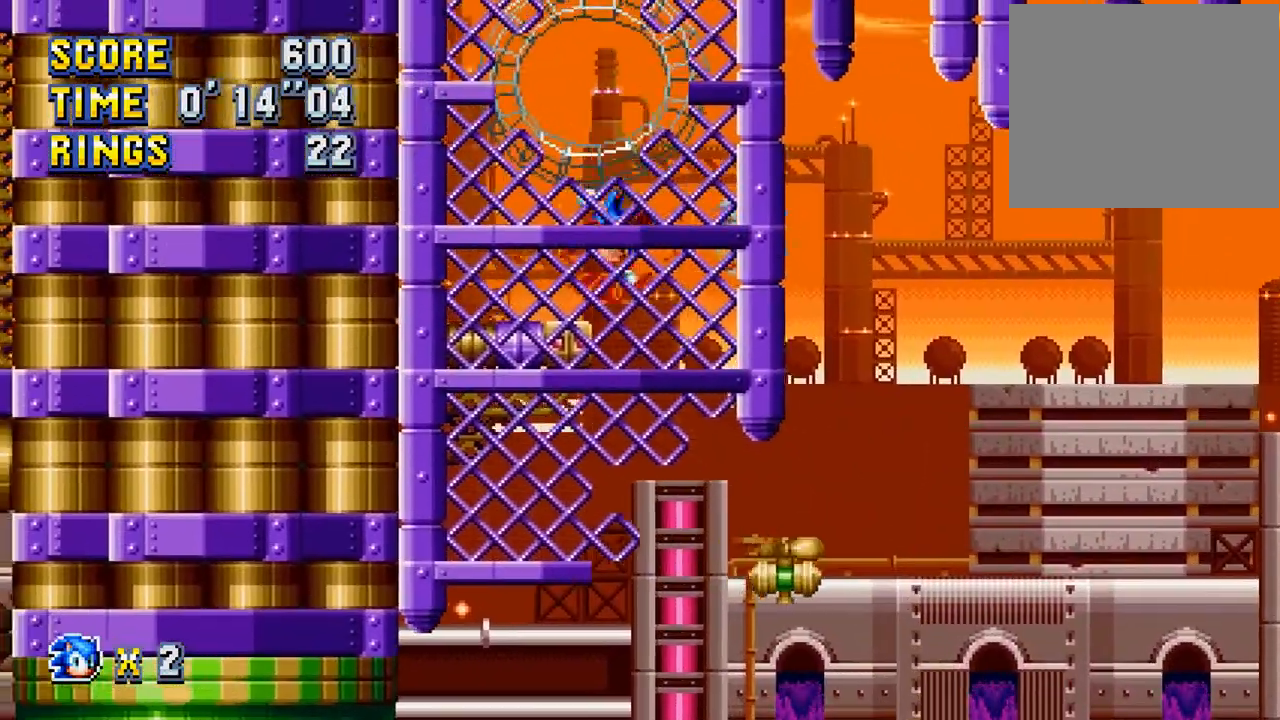
{"buttons": [], "left_stick": "center", "events": [[83, "DPAD_LEFT", "up"], [117, "DPAD_RIGHT", "down"], [317, "TRIANGLE", "down"], [350, "DPAD_RIGHT", "up"], [417, "TRIANGLE", "up"]]}
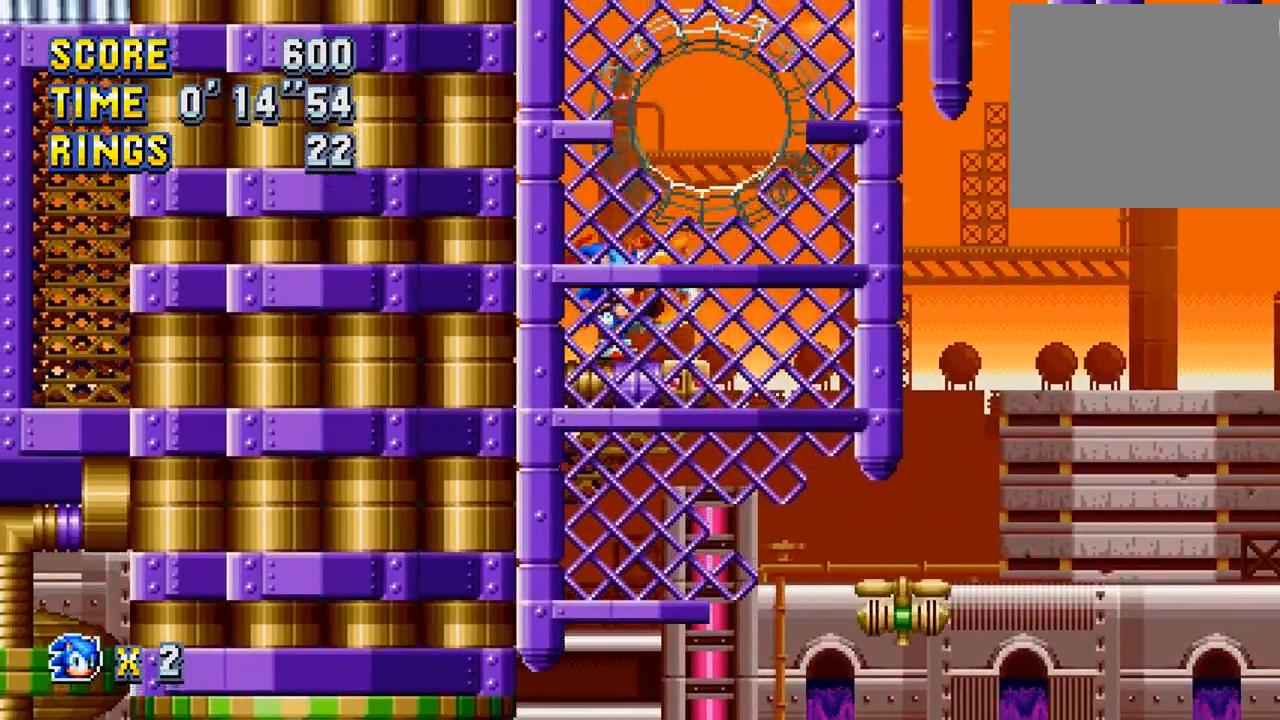
{"buttons": [], "left_stick": "center", "events": [[83, "SQUARE", "down"], [183, "SQUARE", "up"], [317, "CROSS", "down"], [417, "CROSS", "up"]]}
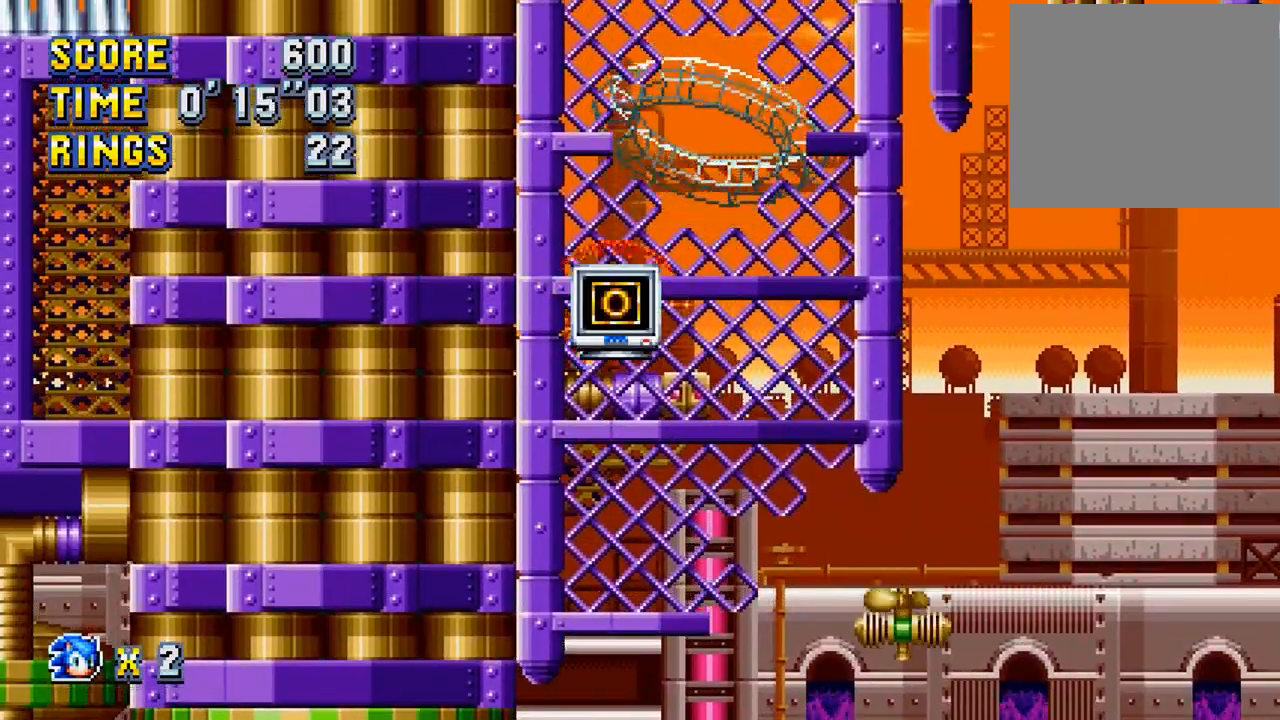
{"buttons": [], "left_stick": "center", "events": [[50, "CROSS", "down"], [150, "CROSS", "up"], [217, "CROSS", "down"], [317, "CROSS", "up"]]}
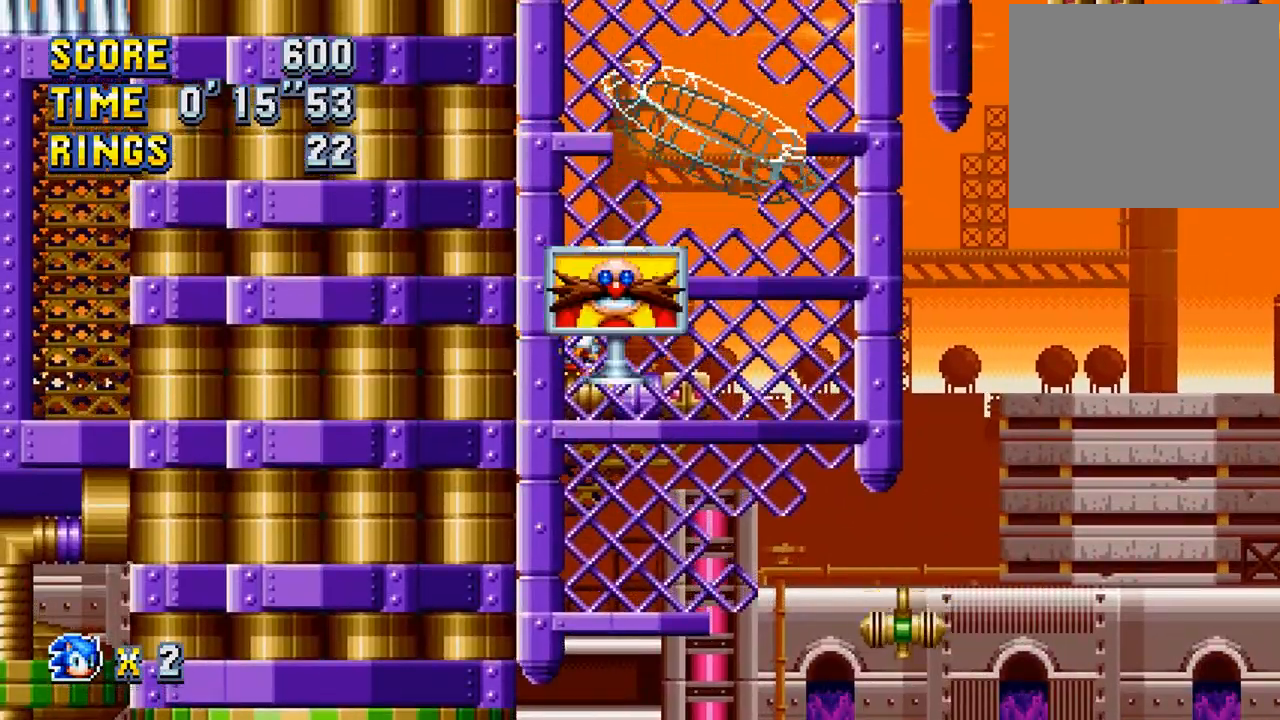
{"buttons": [], "left_stick": "center", "events": [[117, "CROSS", "down"], [217, "CROSS", "up"]]}
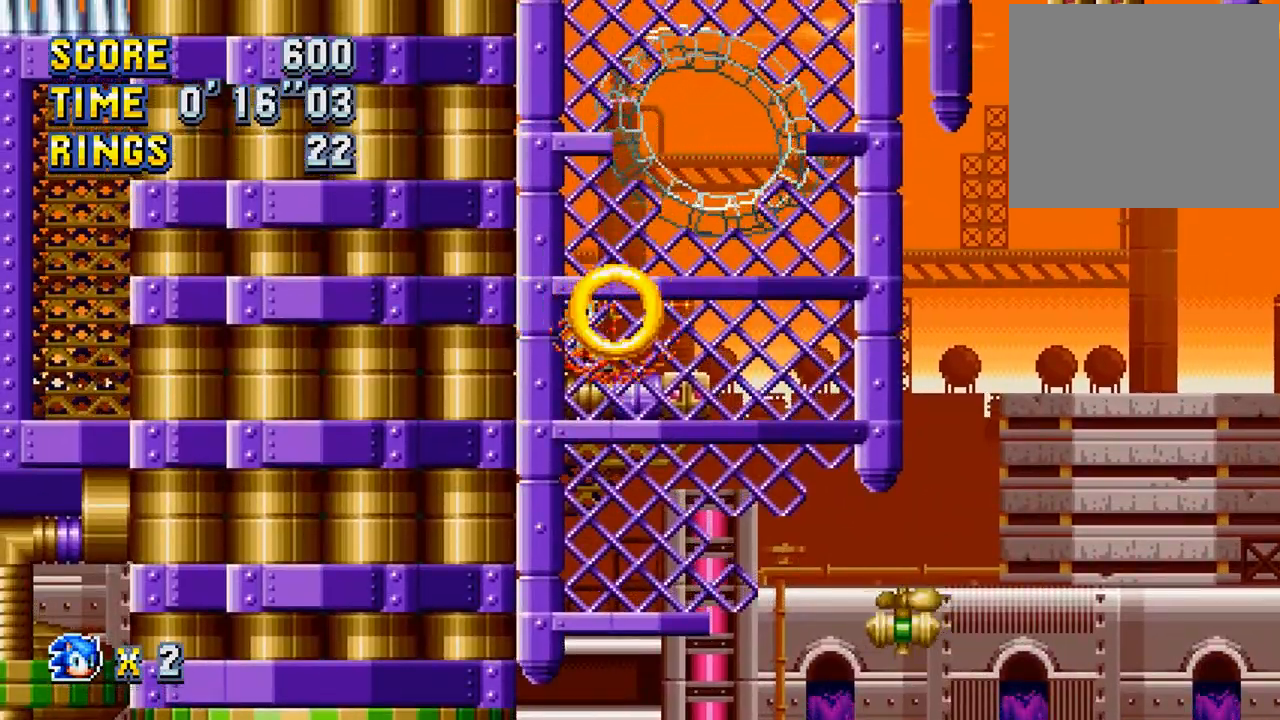
{"buttons": [], "left_stick": "center", "events": [[17, "TRIANGLE", "down"], [117, "TRIANGLE", "up"], [250, "SQUARE", "down"], [350, "SQUARE", "up"]]}
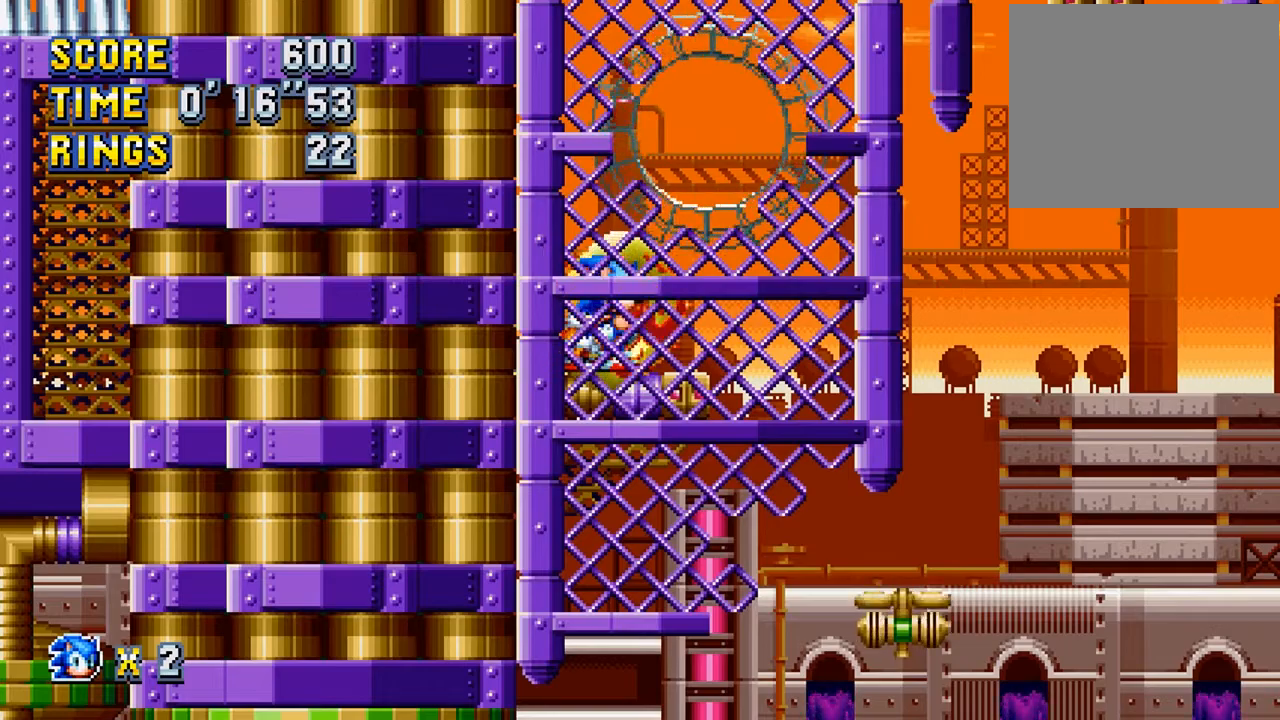
{"buttons": ["CROSS"], "left_stick": "center", "events": [[150, "DPAD_RIGHT", "down"], [283, "DPAD_RIGHT", "up"], [483, "CROSS", "down"]]}
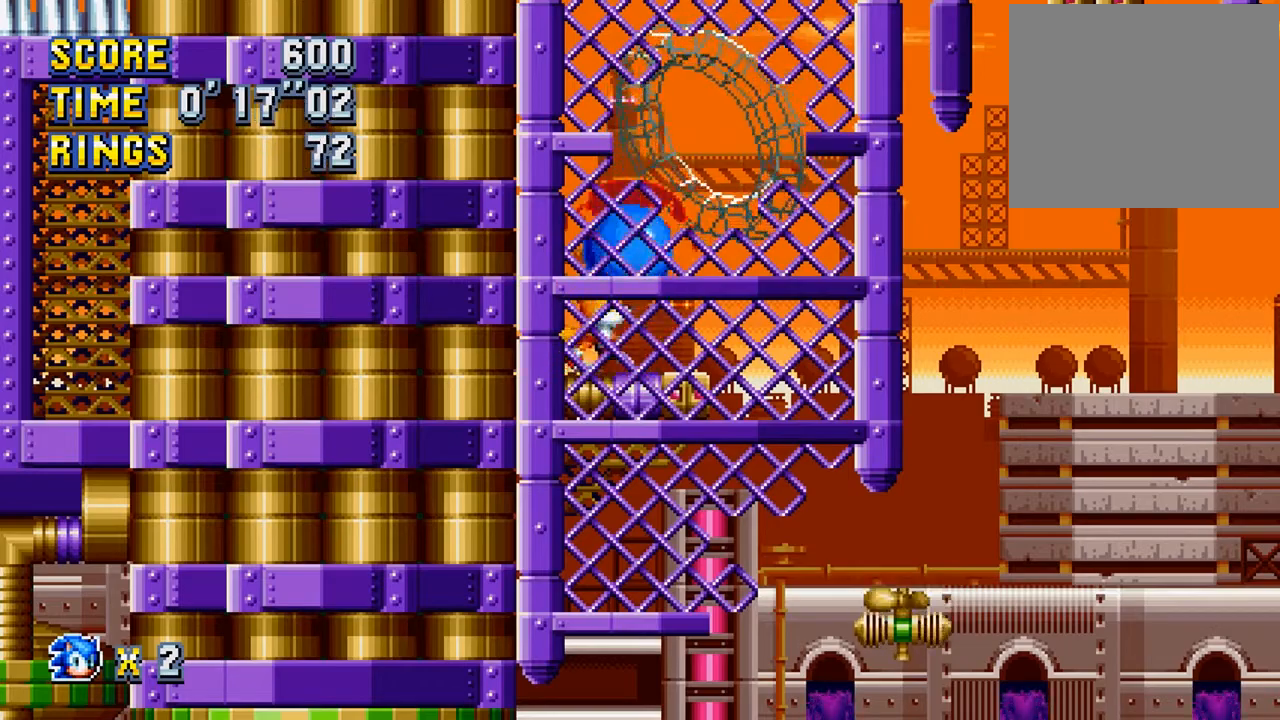
{"buttons": ["CIRCLE", "R1", "DPAD_DOWN"], "left_stick": "center", "events": [[83, "CROSS", "up"], [117, "TRIANGLE", "down"], [217, "TRIANGLE", "up"], [283, "DPAD_DOWN", "down"], [317, "CROSS", "down"], [417, "CIRCLE", "down"], [450, "CROSS", "up"], [483, "R1", "down"]]}
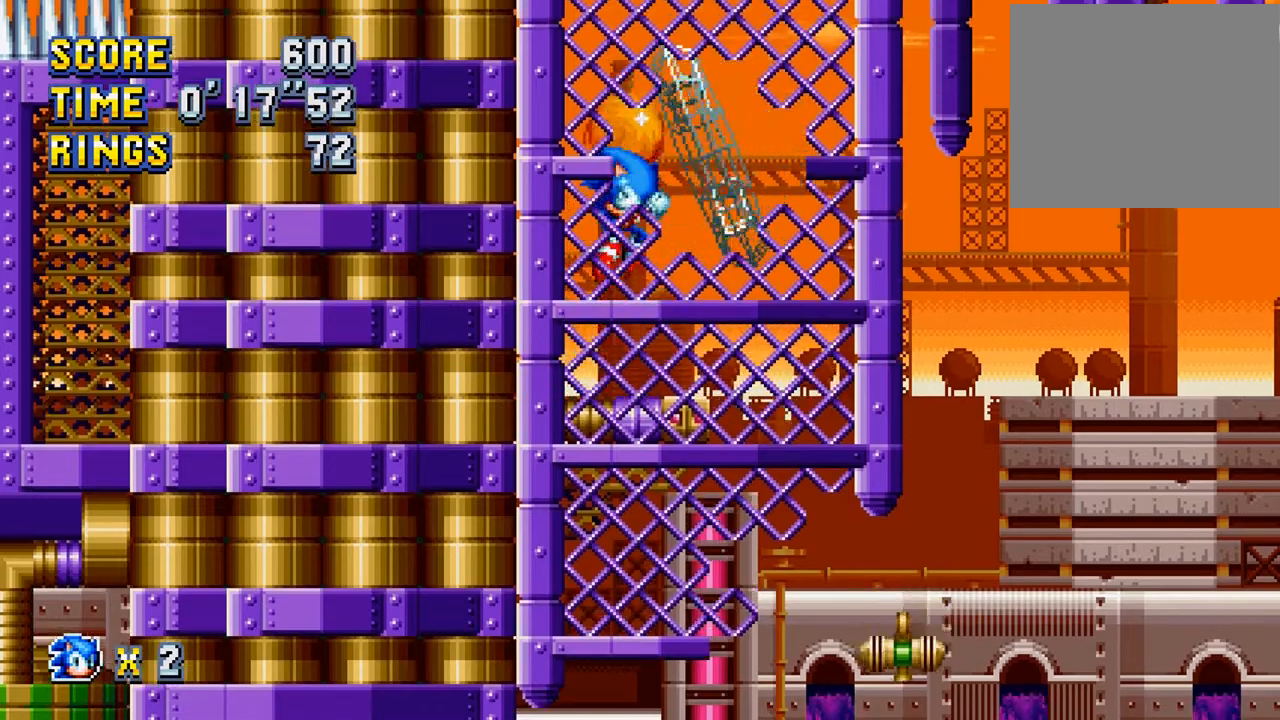
{"buttons": ["DPAD_DOWN"], "left_stick": "center", "events": [[50, "CIRCLE", "up"], [83, "R1", "up"], [117, "CROSS", "down"], [183, "R1", "down"], [250, "CROSS", "up"], [250, "R1", "up"], [317, "CROSS", "down"], [350, "CIRCLE", "down"], [350, "R1", "down"], [450, "R1", "up"], [483, "CIRCLE", "up"], [483, "CROSS", "up"]]}
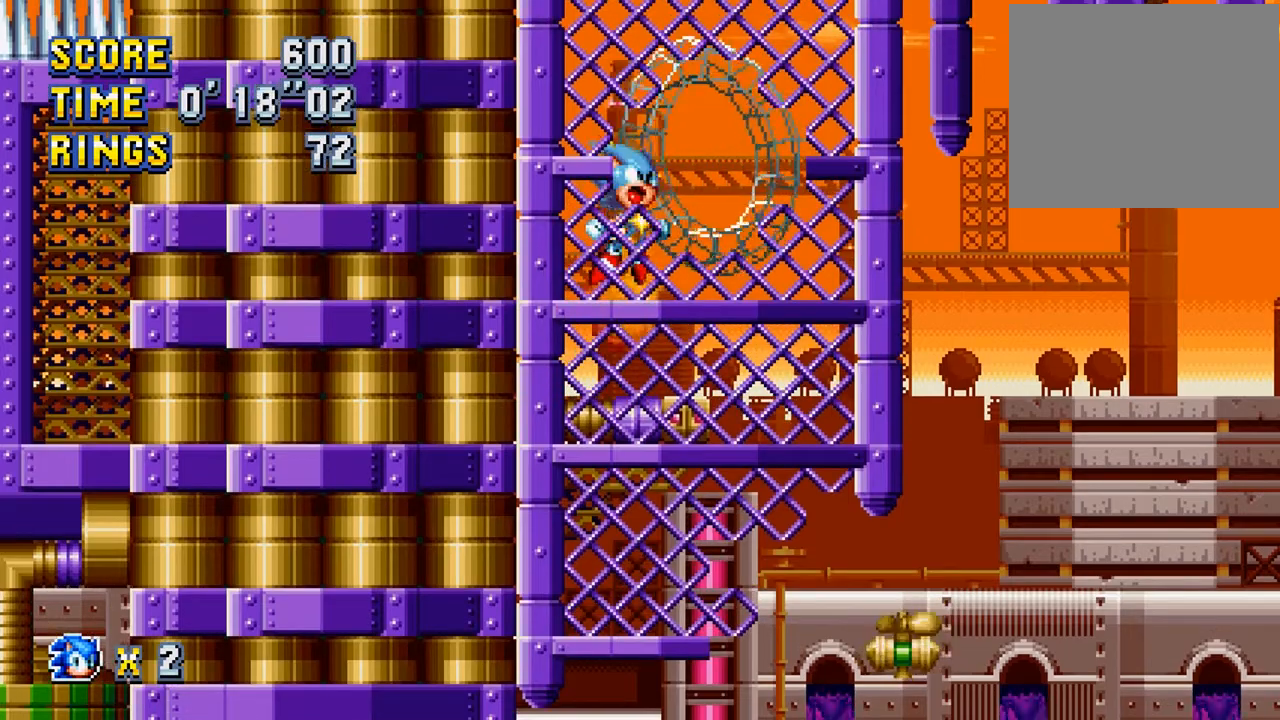
{"buttons": ["DPAD_DOWN"], "left_stick": "center", "events": []}
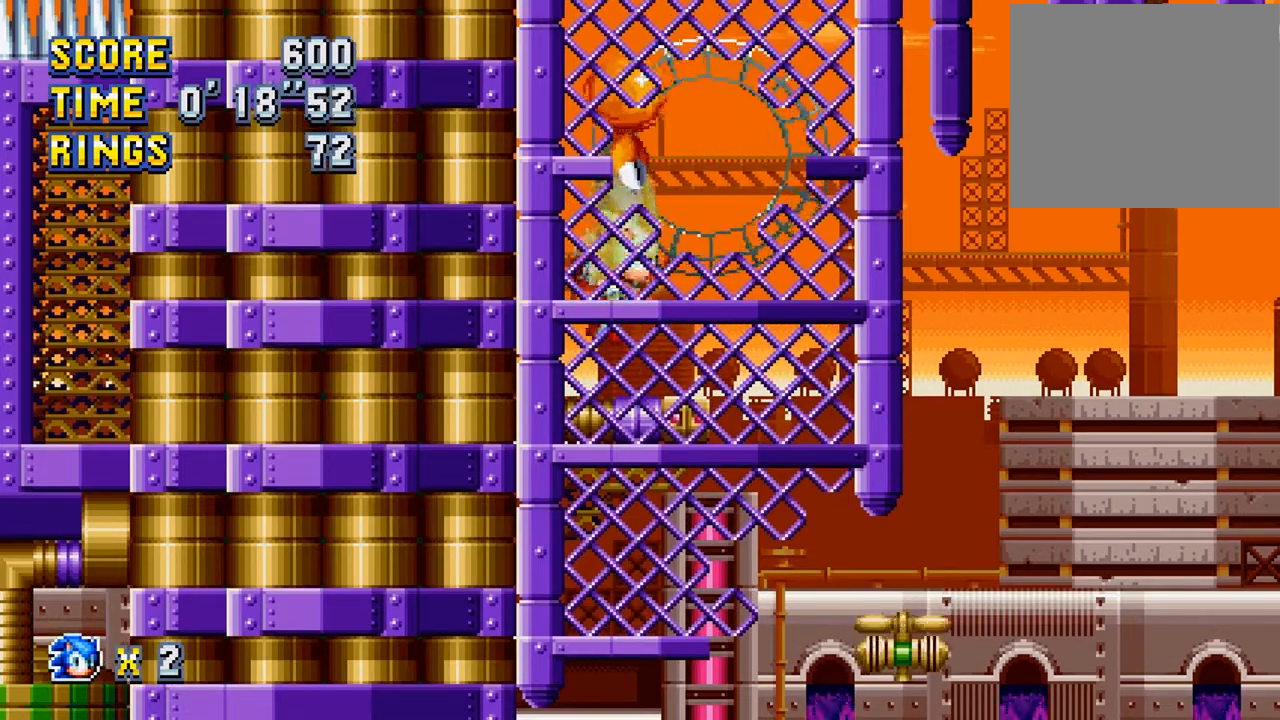
{"buttons": ["CROSS", "CIRCLE", "R1", "DPAD_DOWN"], "left_stick": "center", "events": [[283, "CIRCLE", "down"], [283, "CROSS", "down"], [283, "R1", "down"], [383, "CIRCLE", "up"], [383, "CROSS", "up"], [383, "R1", "up"], [450, "CIRCLE", "down"], [450, "CROSS", "down"], [450, "R1", "down"]]}
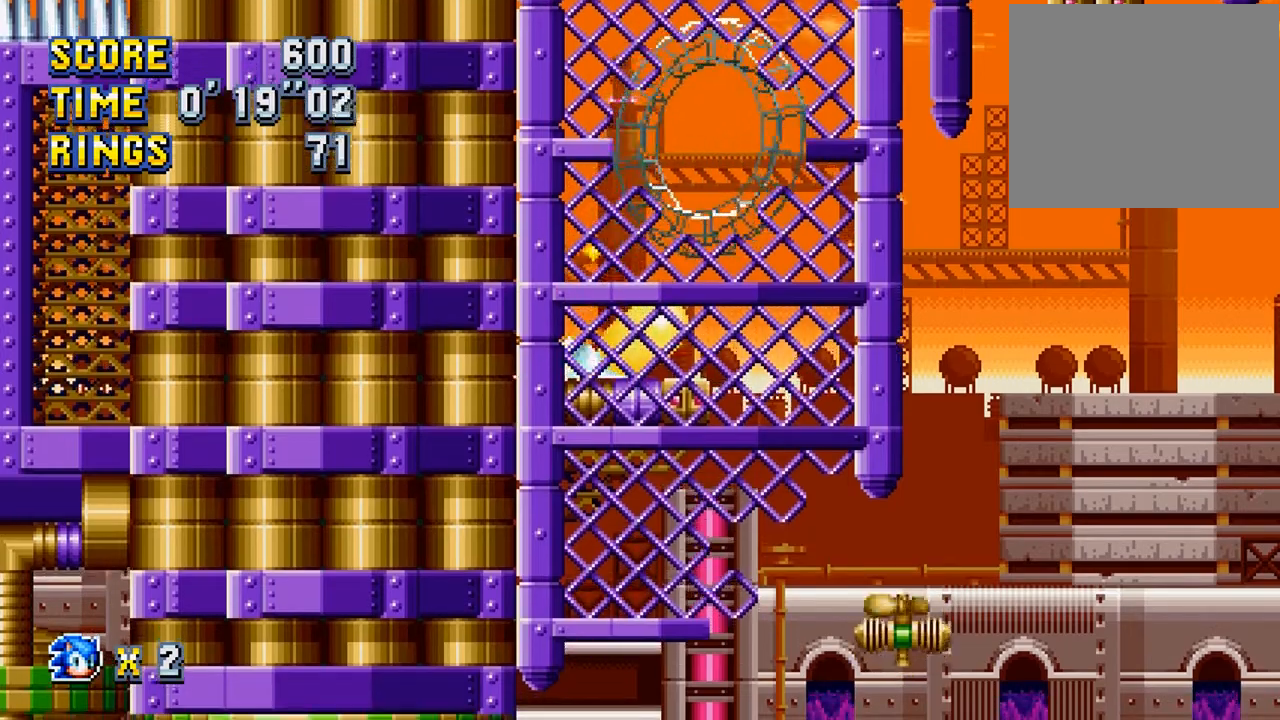
{"buttons": [], "left_stick": "center", "events": [[50, "CIRCLE", "up"], [50, "CROSS", "up"], [50, "R1", "up"], [117, "CROSS", "down"], [117, "R1", "down"], [150, "CIRCLE", "down"], [217, "CIRCLE", "up"], [217, "CROSS", "up"], [217, "R1", "up"], [283, "CIRCLE", "down"], [283, "CROSS", "down"], [283, "R1", "down"], [350, "CIRCLE", "up"], [350, "CROSS", "up"], [350, "DPAD_DOWN", "up"], [350, "R1", "up"]]}
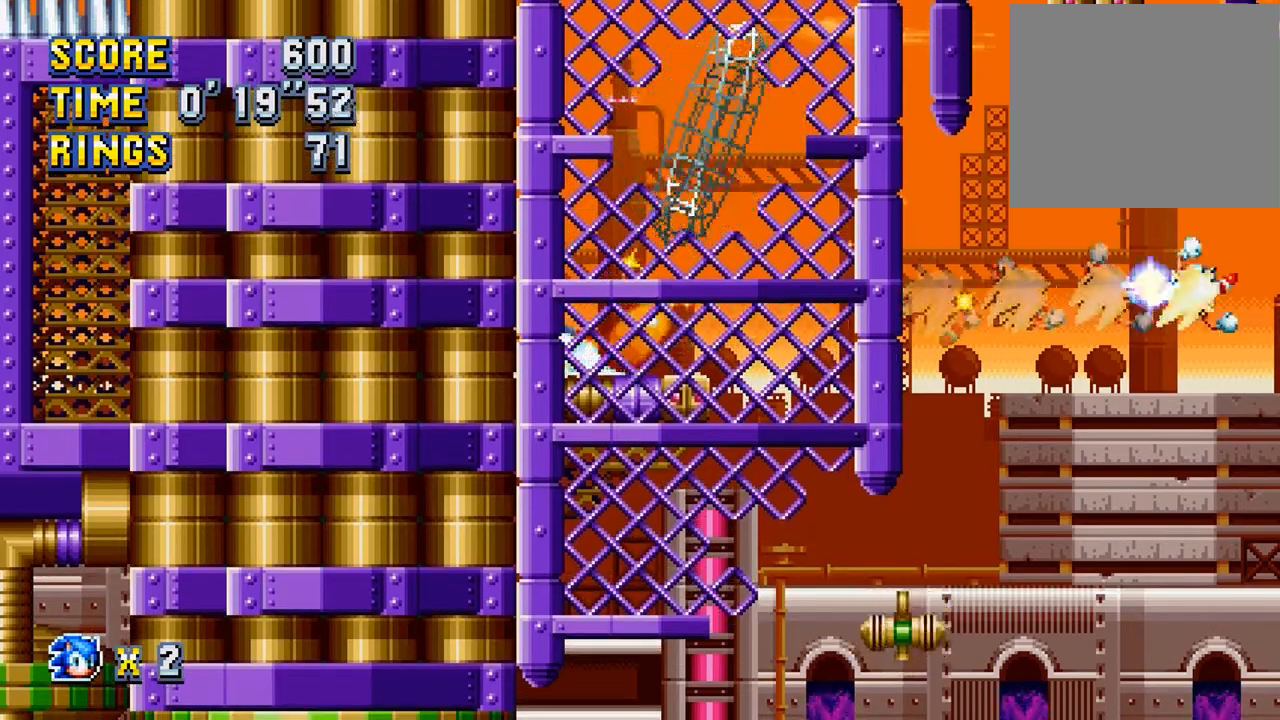
{"buttons": ["DPAD_RIGHT"], "left_stick": "center", "events": [[17, "DPAD_RIGHT", "down"]]}
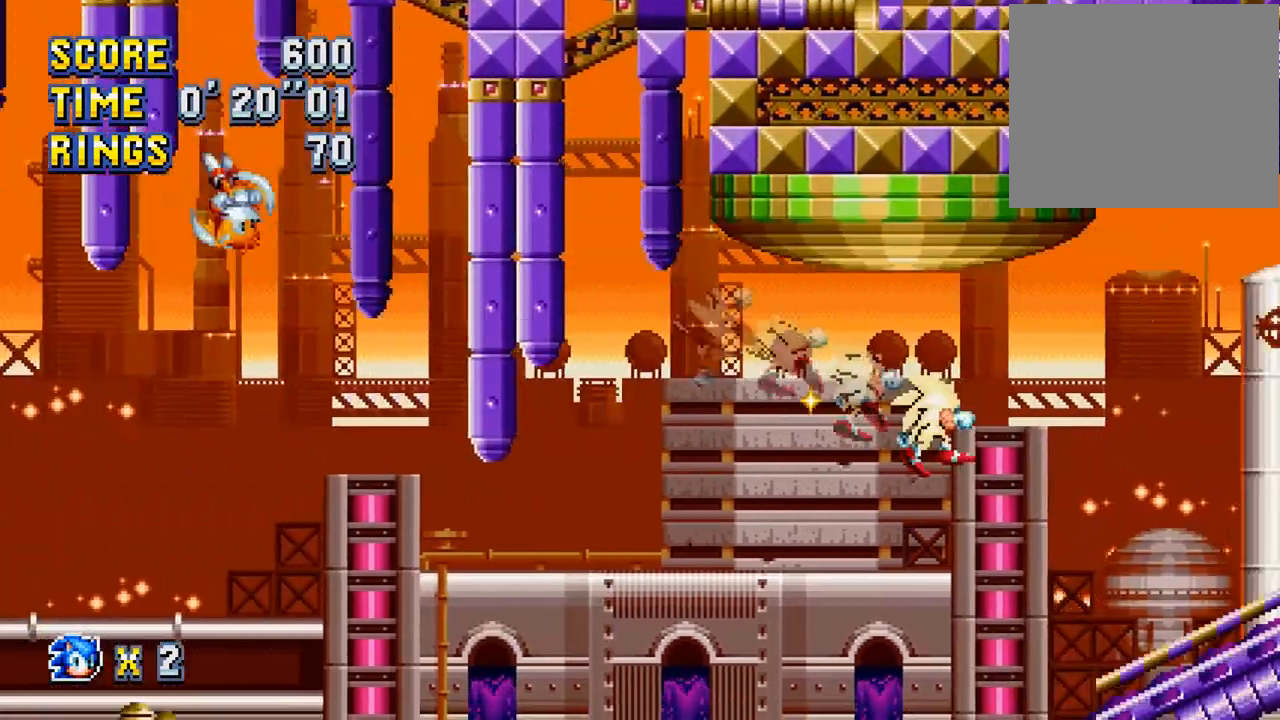
{"buttons": ["CROSS"], "left_stick": "center", "events": [[383, "CROSS", "down"], [450, "DPAD_RIGHT", "up"]]}
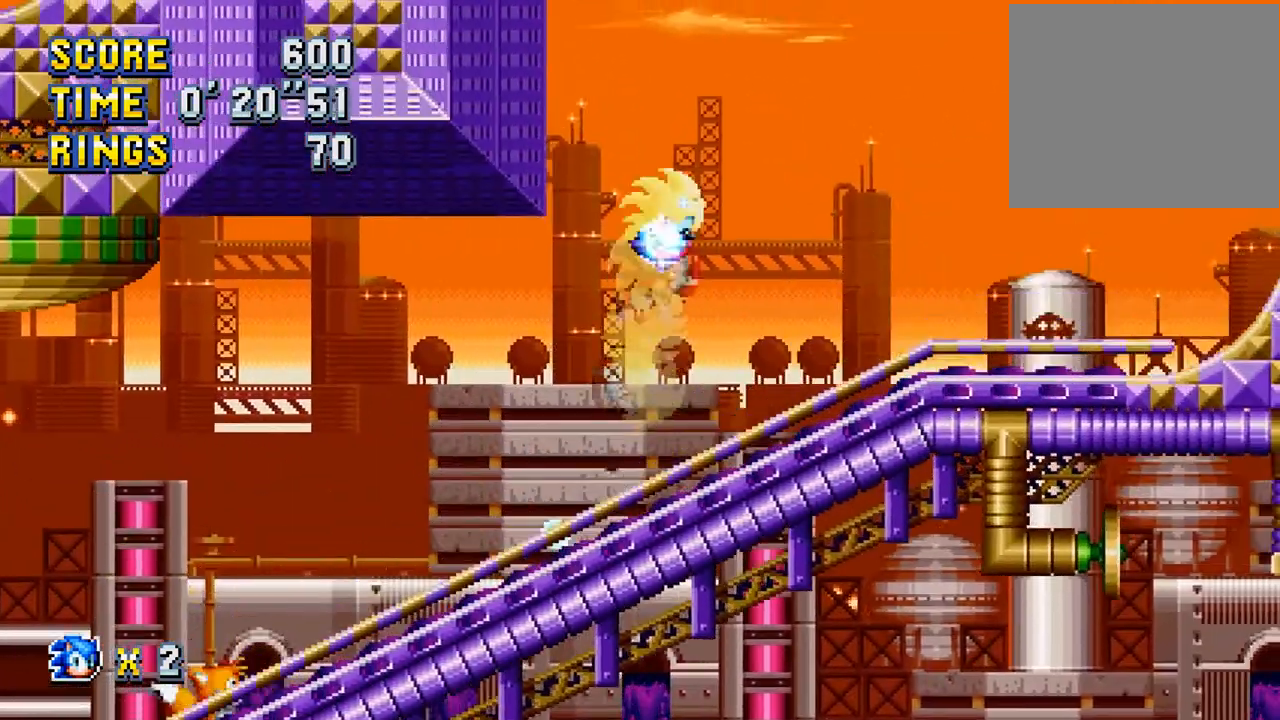
{"buttons": ["CROSS", "DPAD_RIGHT"], "left_stick": "center", "events": [[450, "DPAD_RIGHT", "down"]]}
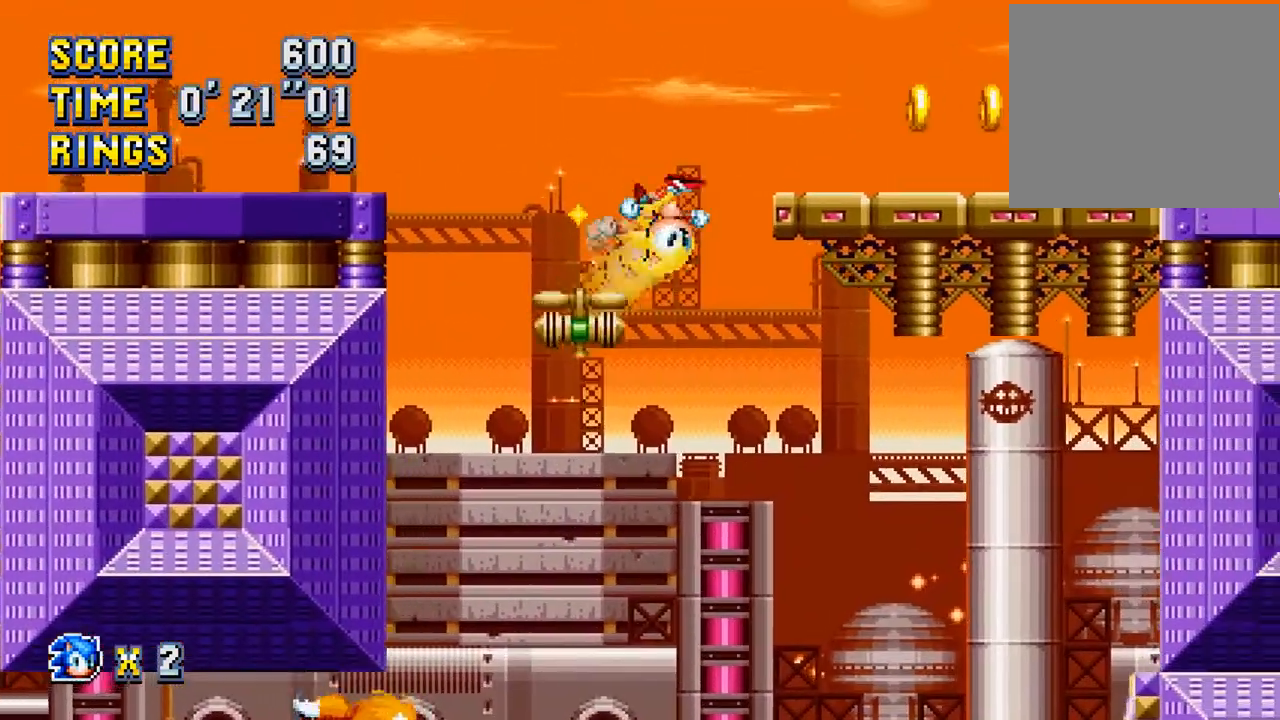
{"buttons": ["CROSS"], "left_stick": "center", "events": [[117, "CROSS", "up"], [150, "DPAD_RIGHT", "up"], [317, "DPAD_RIGHT", "down"], [483, "CROSS", "down"], [483, "DPAD_RIGHT", "up"]]}
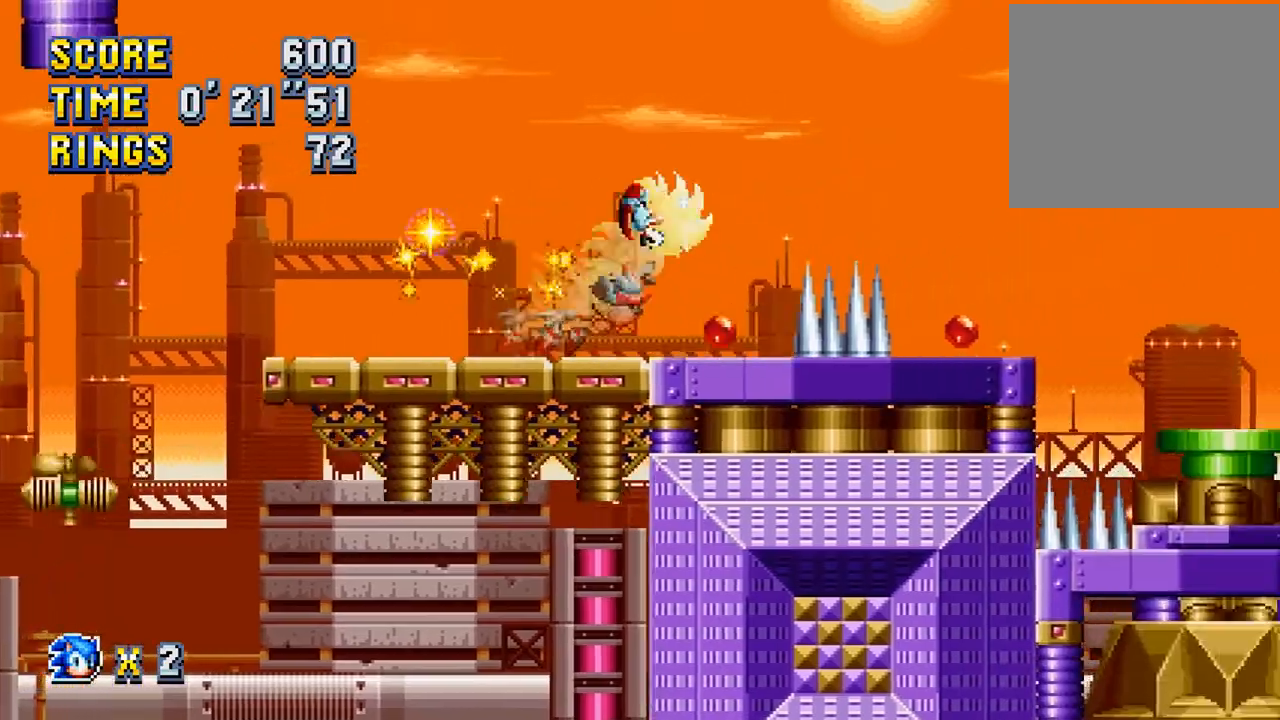
{"buttons": ["CROSS", "DPAD_RIGHT"], "left_stick": "center", "events": [[50, "DPAD_RIGHT", "down"]]}
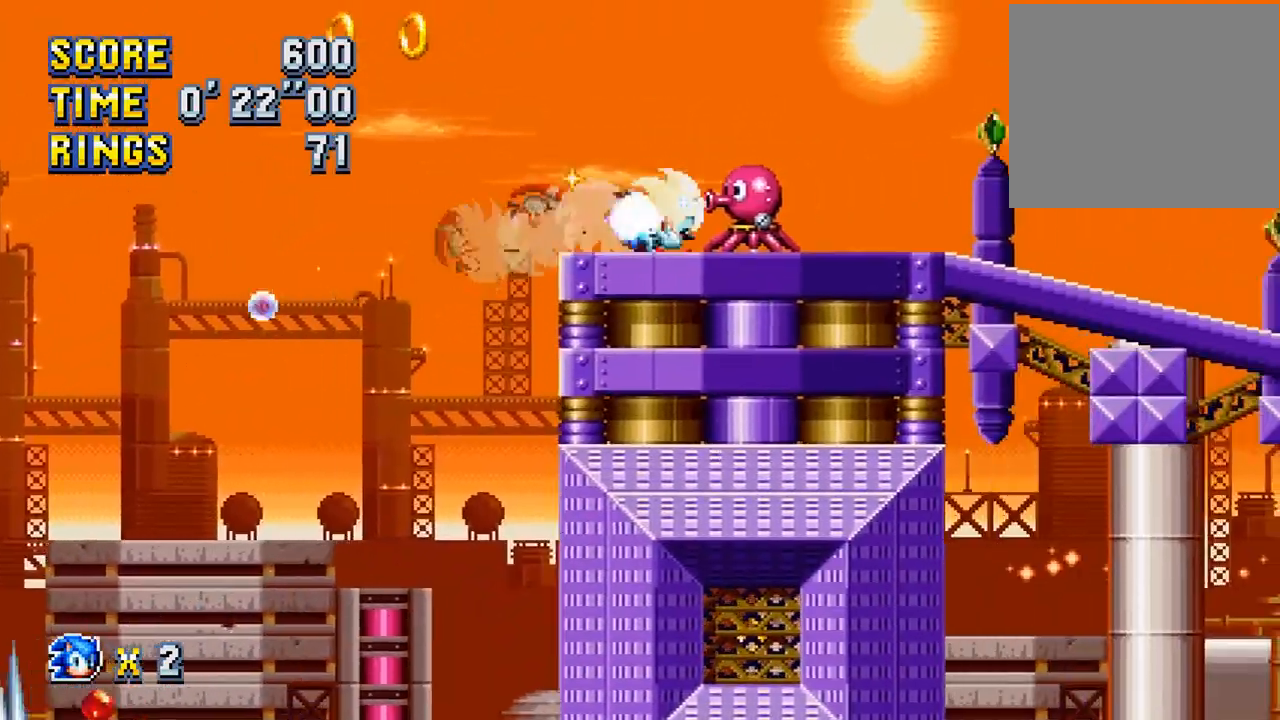
{"buttons": ["CROSS", "DPAD_LEFT"], "left_stick": "center", "events": [[50, "DPAD_RIGHT", "up"], [83, "CROSS", "up"], [150, "DPAD_LEFT", "down"], [217, "CROSS", "down"], [317, "DPAD_LEFT", "up"], [417, "DPAD_LEFT", "down"]]}
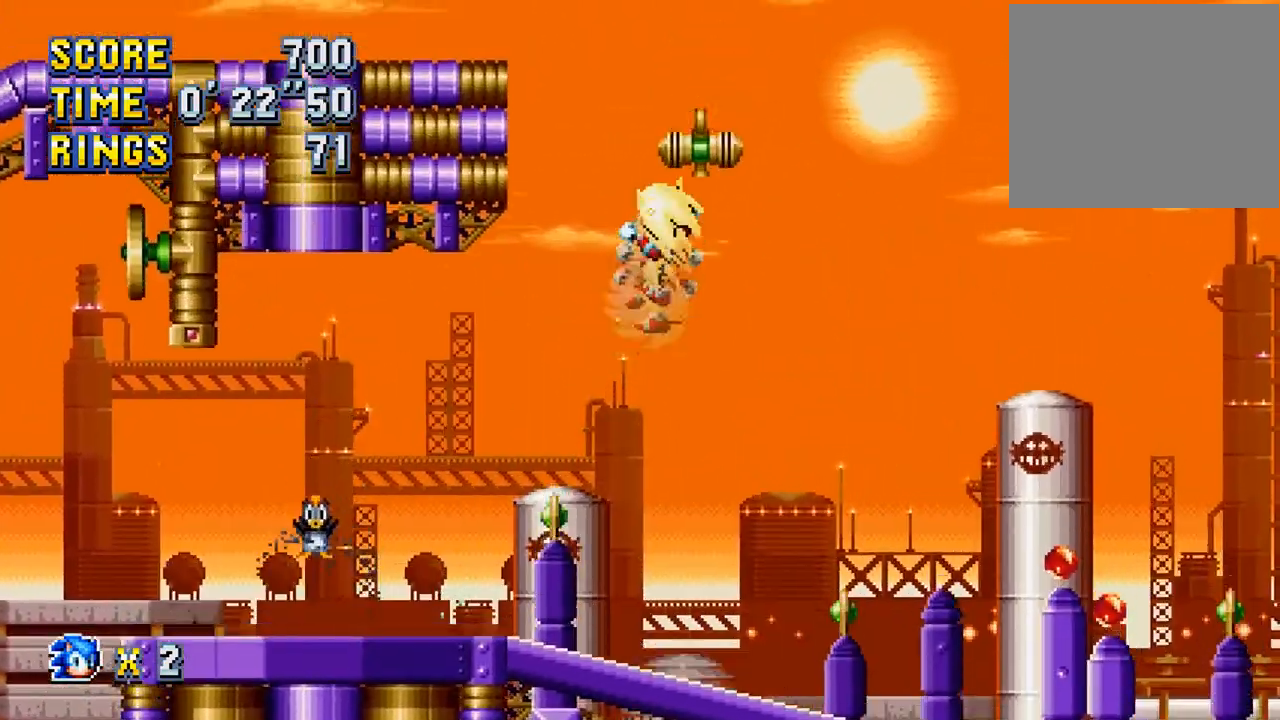
{"buttons": [], "left_stick": "center", "events": [[317, "CROSS", "up"], [317, "DPAD_LEFT", "up"]]}
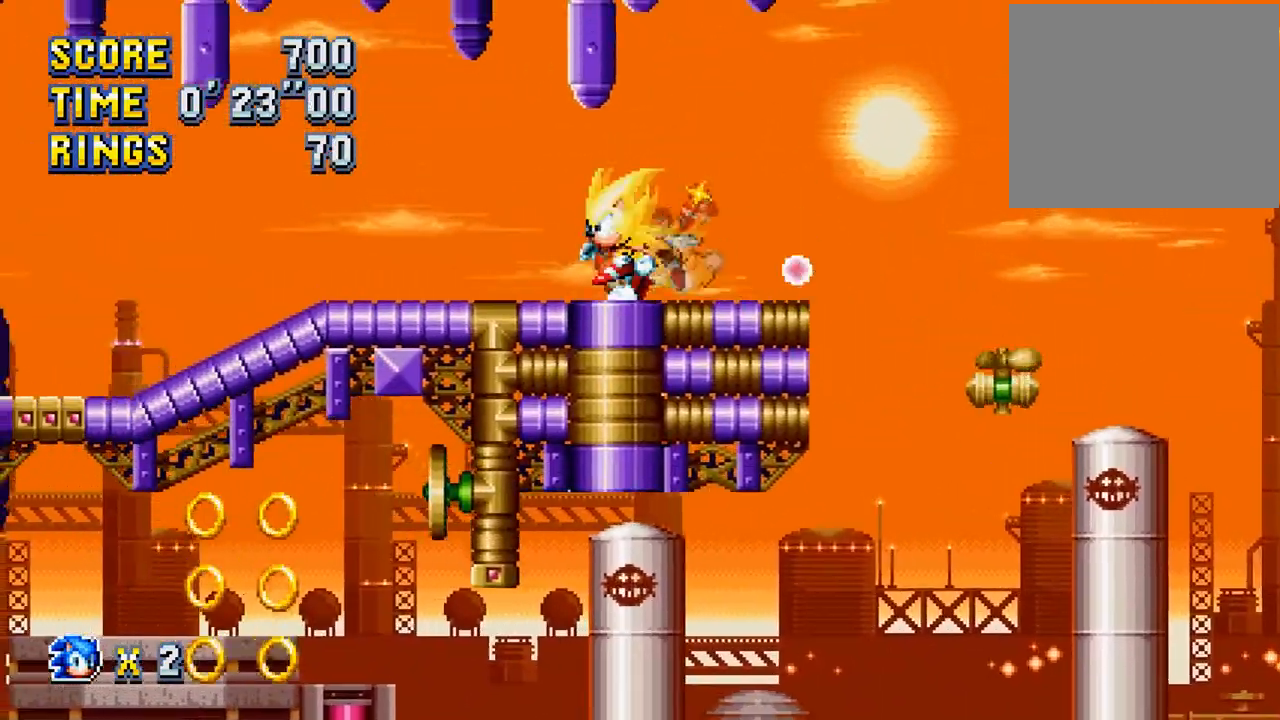
{"buttons": ["CROSS", "DPAD_LEFT"], "left_stick": "center", "events": [[17, "DPAD_RIGHT", "down"], [350, "CROSS", "down"], [417, "DPAD_RIGHT", "up"], [450, "DPAD_LEFT", "down"]]}